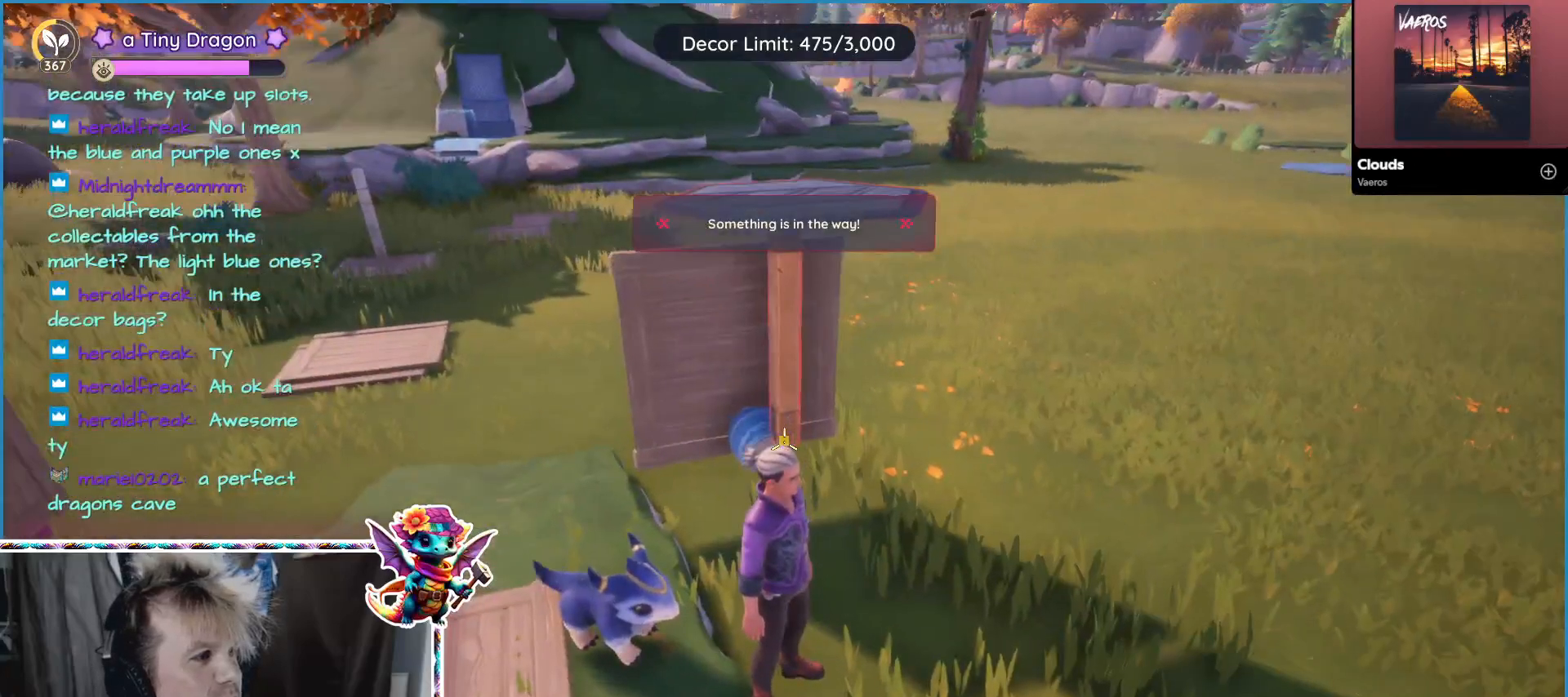
Gameplay with keyboard and mouse; each line is a JSON object with the keys and mouse buttons held at the frame after it. "events" lists presses ("down") and releases ("up") of "1", "2", "3", "4", "5", "a", "alt", "ctrl", "d", "f", "s", "shift", "v", "w", "z", "mouse_left", "mouse_wheel" and "mouse_right" between this image and that frame as [ms after this image, input, new state], when the widget could be followed in between. "mouse_left", "mouse_wheel", "mouse_right" = the "left", "wheel", "right" buttons of the "mouse" list. No other keys are recorded. "wheel" means that the mouse wheel is clicked or scrolled. Mouse movement is not recorded.
{"keys": [], "mouse": [], "events": []}
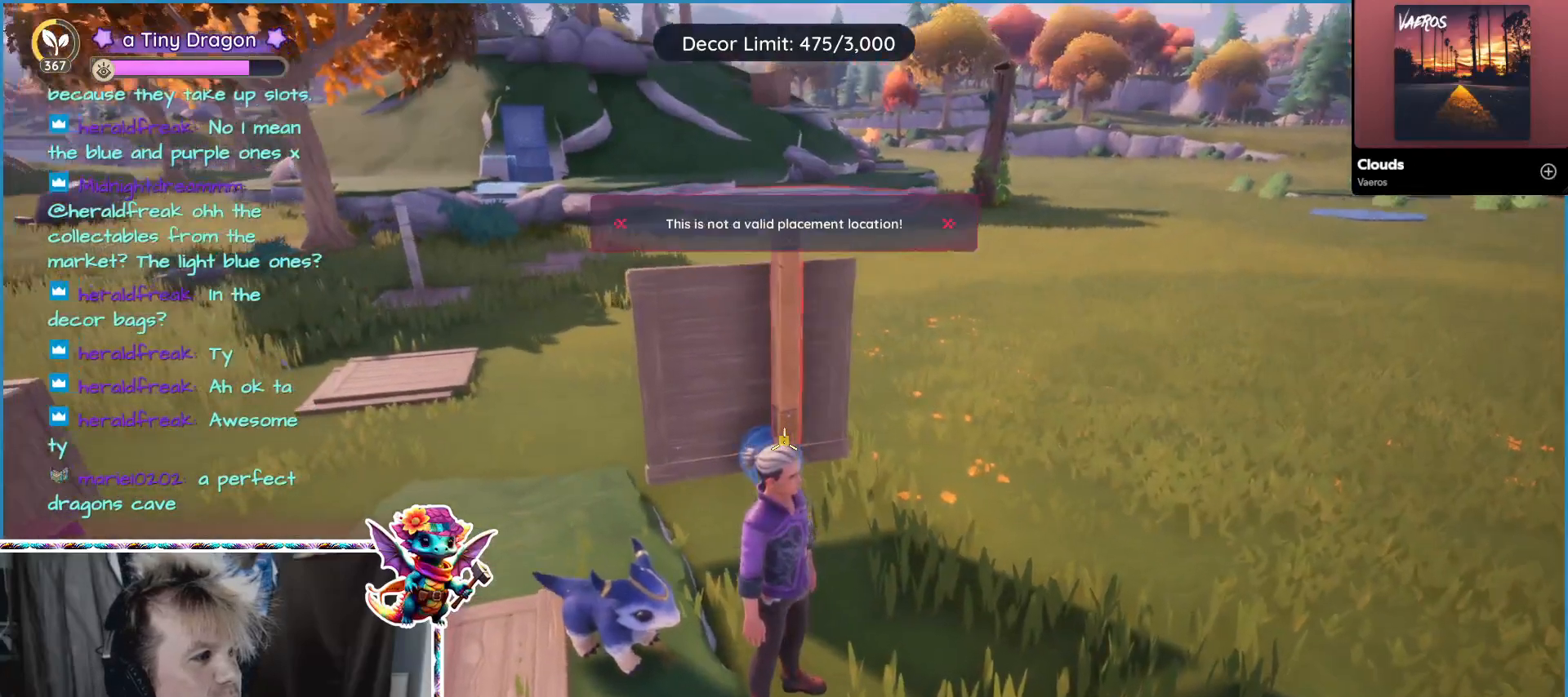
{"keys": [], "mouse": [], "events": [[50, "d", "down"], [434, "d", "up"]]}
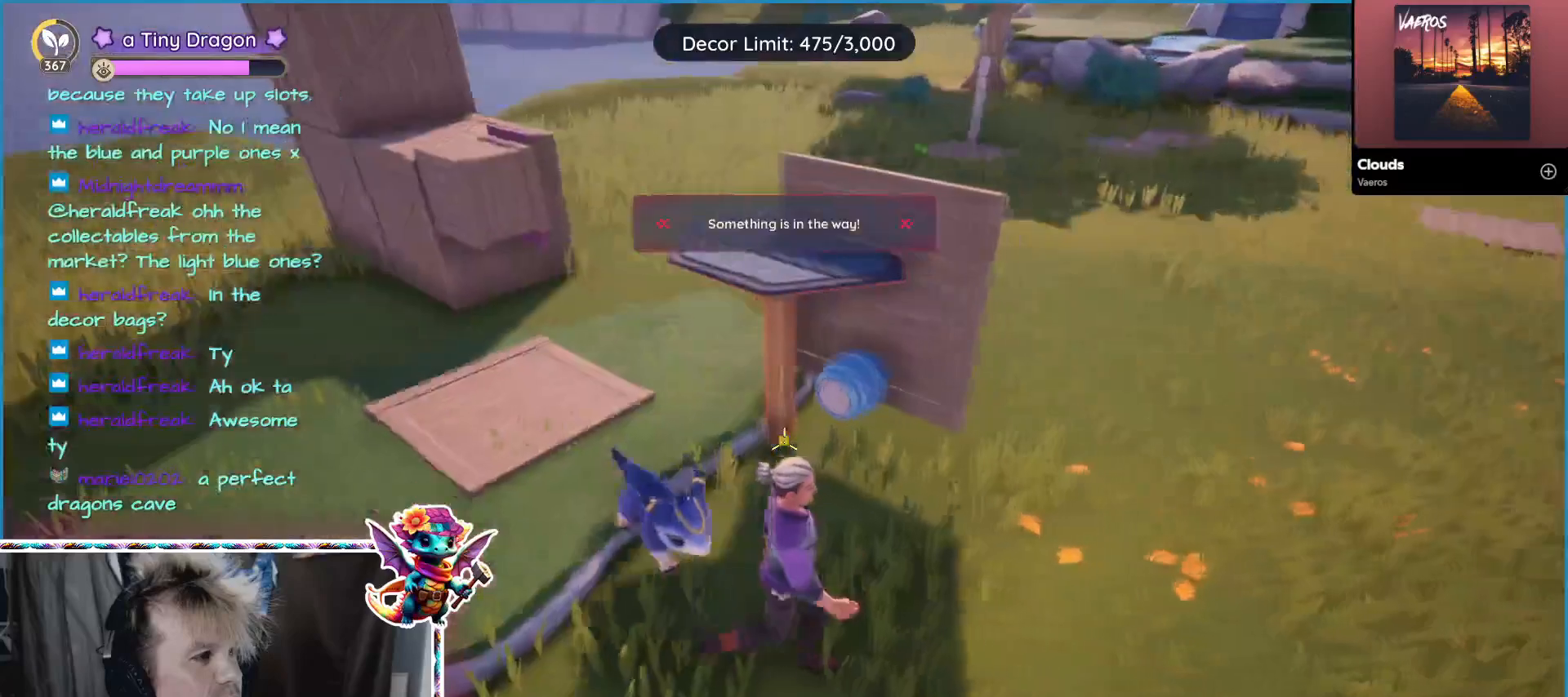
{"keys": [], "mouse": [], "events": [[117, "d", "down"], [400, "d", "up"]]}
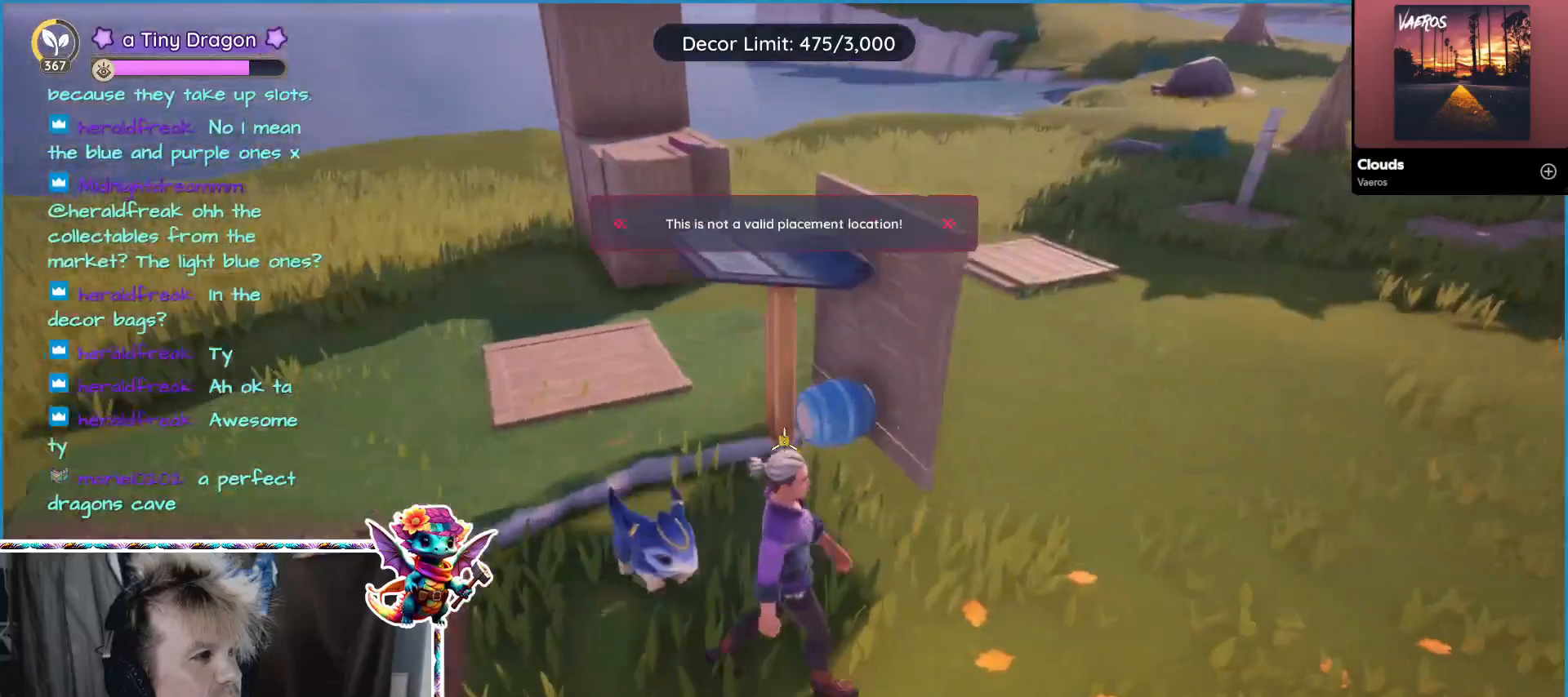
{"keys": [], "mouse": [], "events": []}
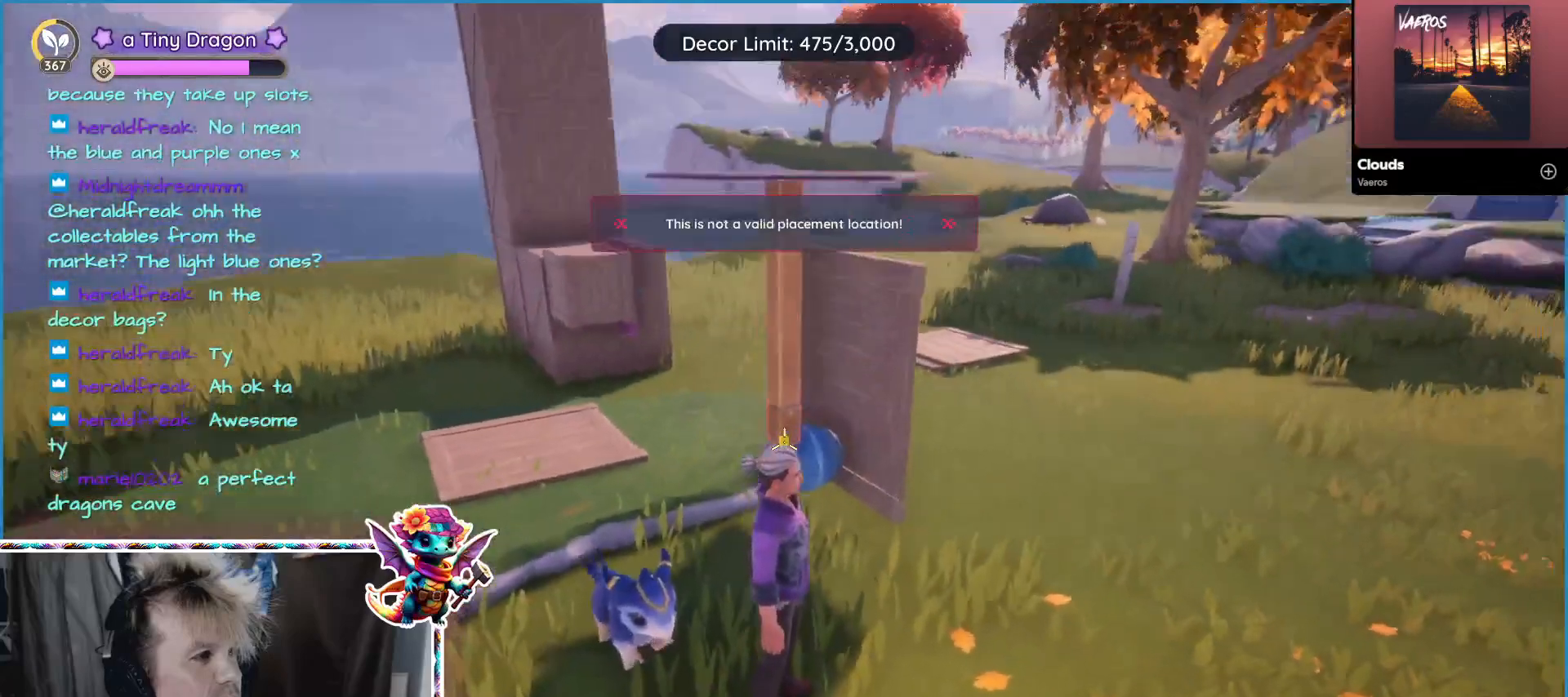
{"keys": [], "mouse": [], "events": []}
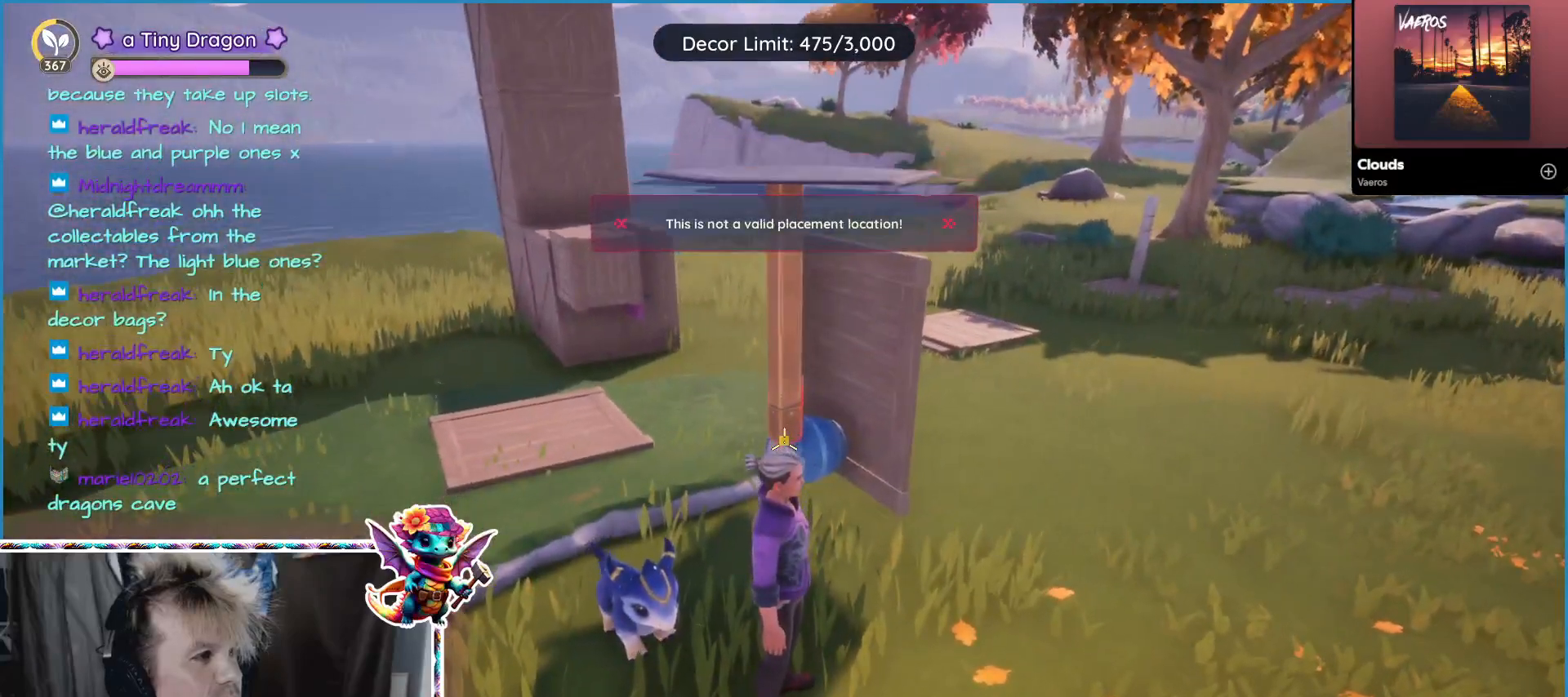
{"keys": [], "mouse": [], "events": []}
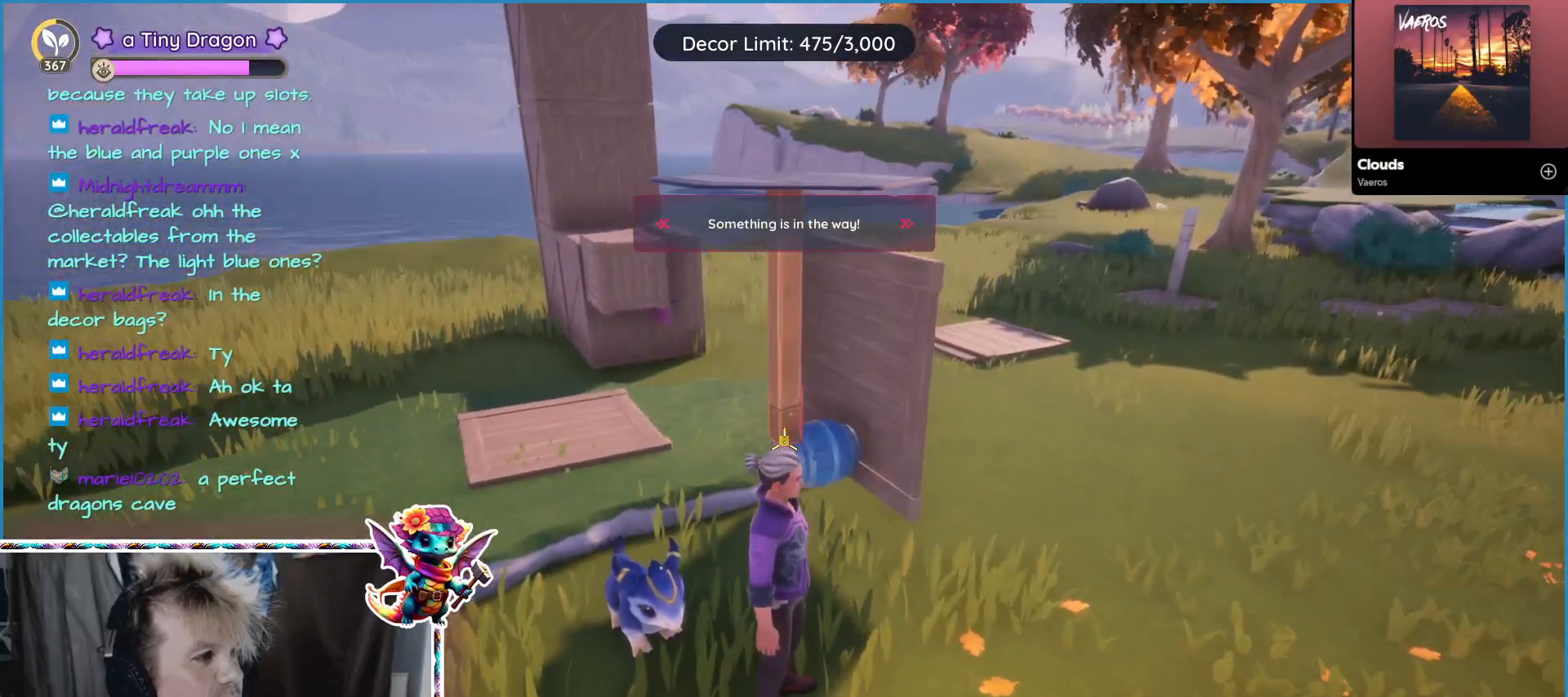
{"keys": [], "mouse": [], "events": []}
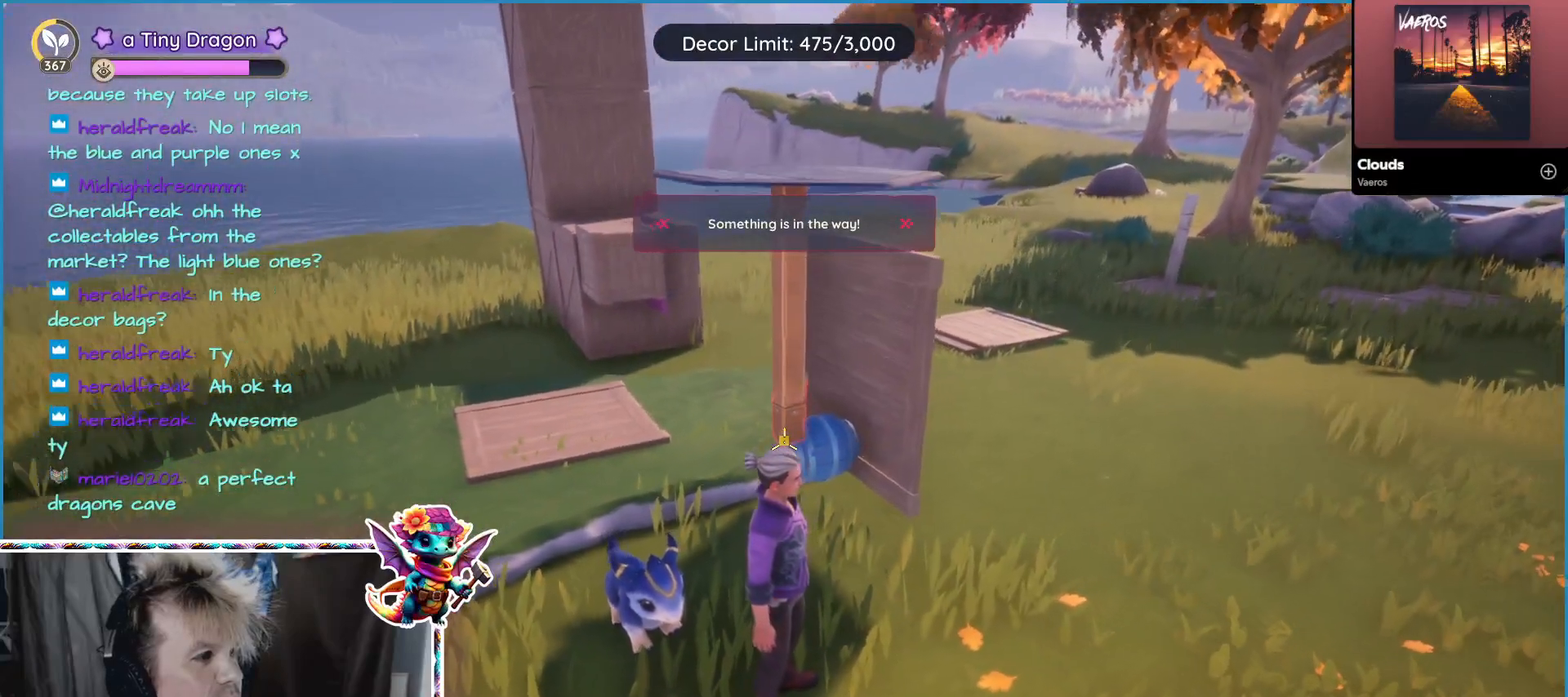
{"keys": [], "mouse": [], "events": []}
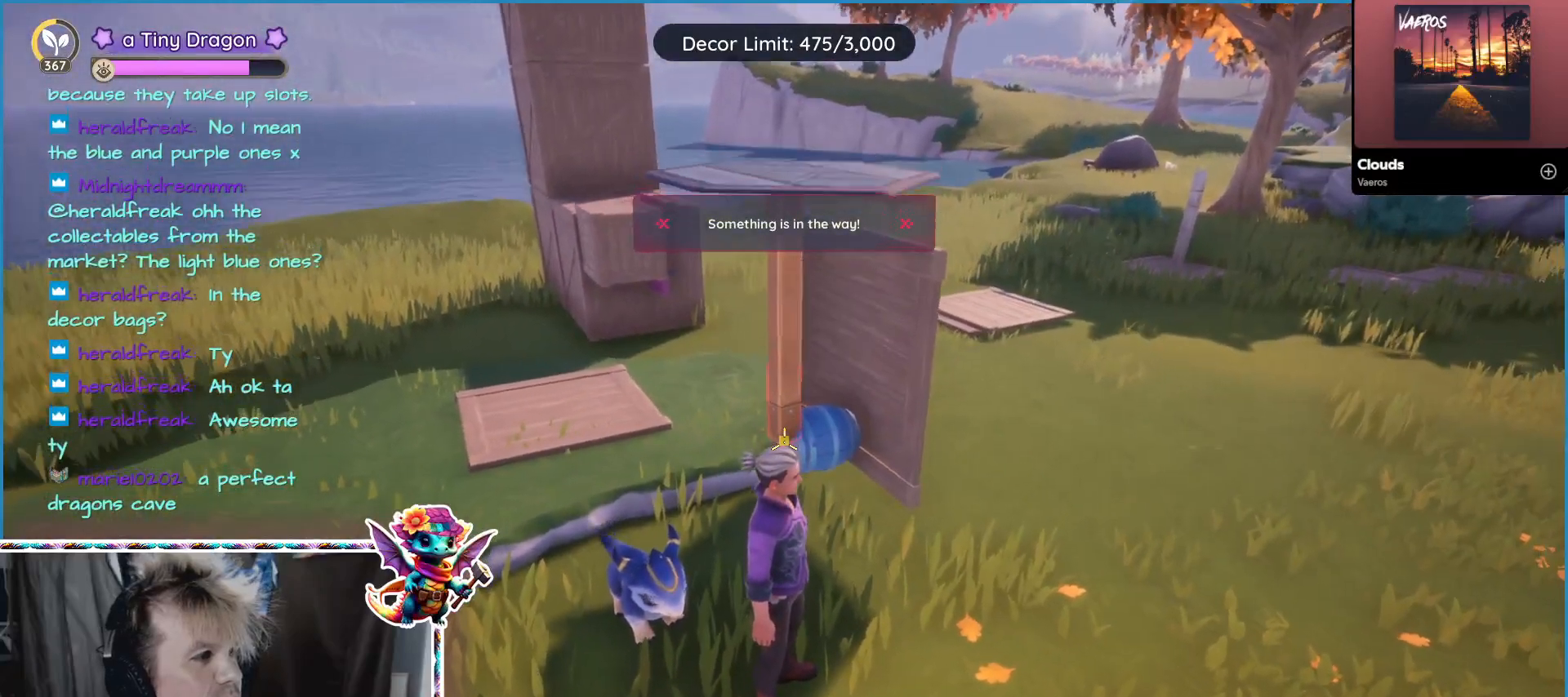
{"keys": [], "mouse": [], "events": []}
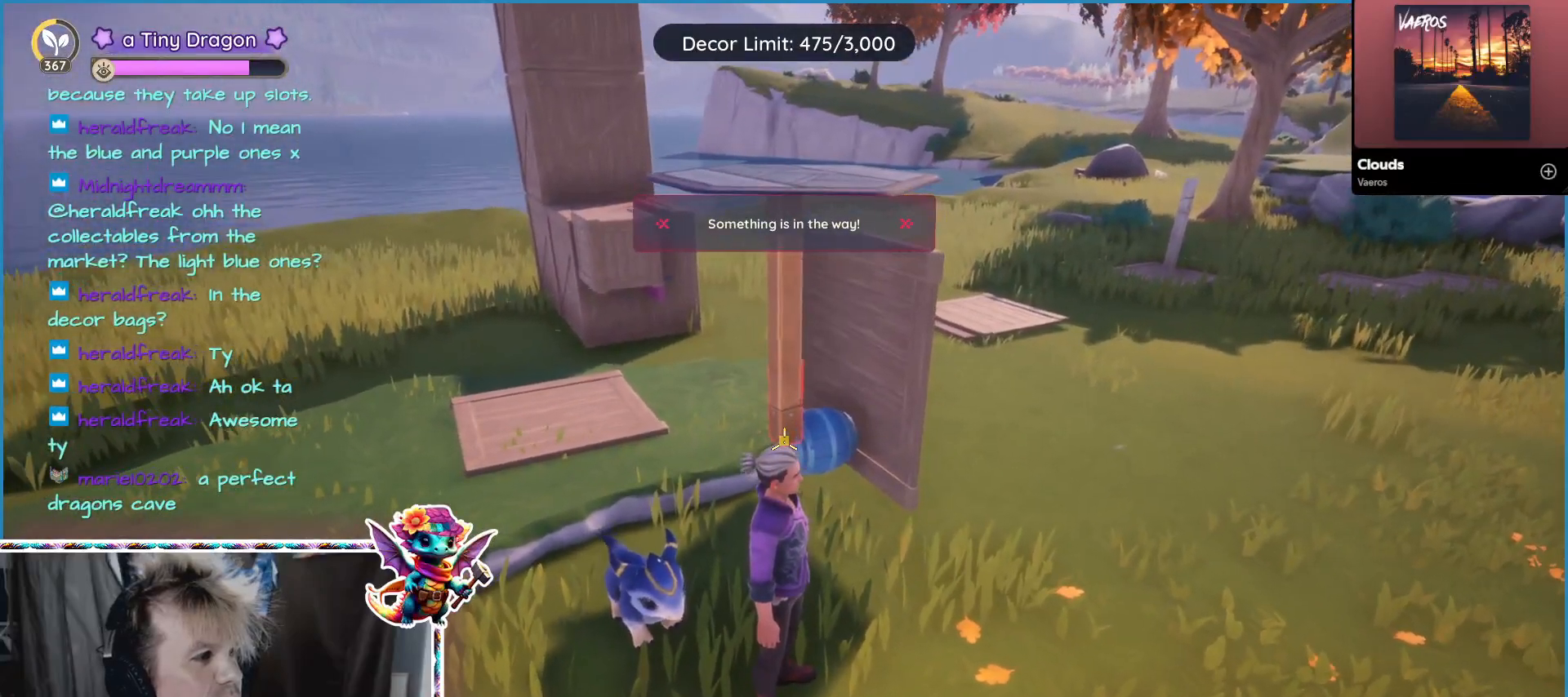
{"keys": [], "mouse": [], "events": []}
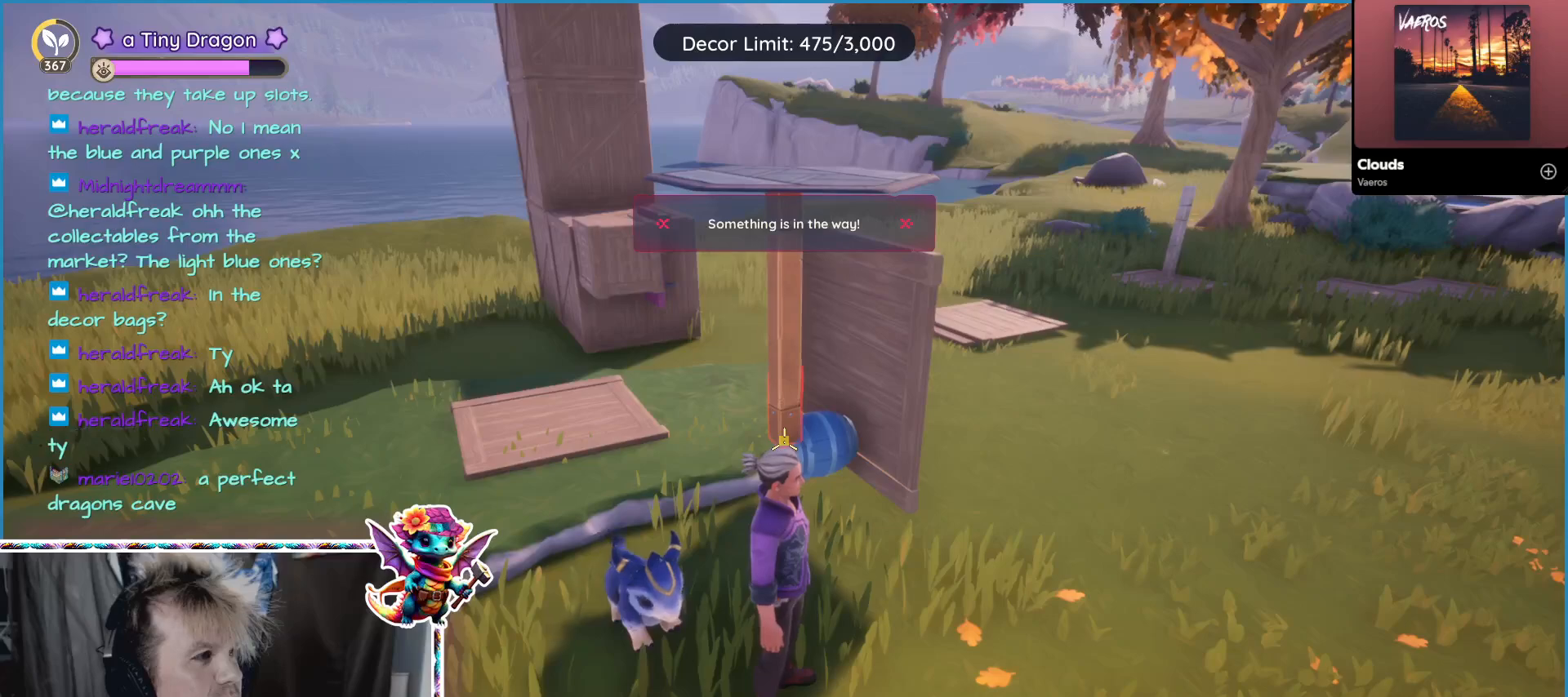
{"keys": [], "mouse": [], "events": [[17, "z", "down"], [200, "z", "up"]]}
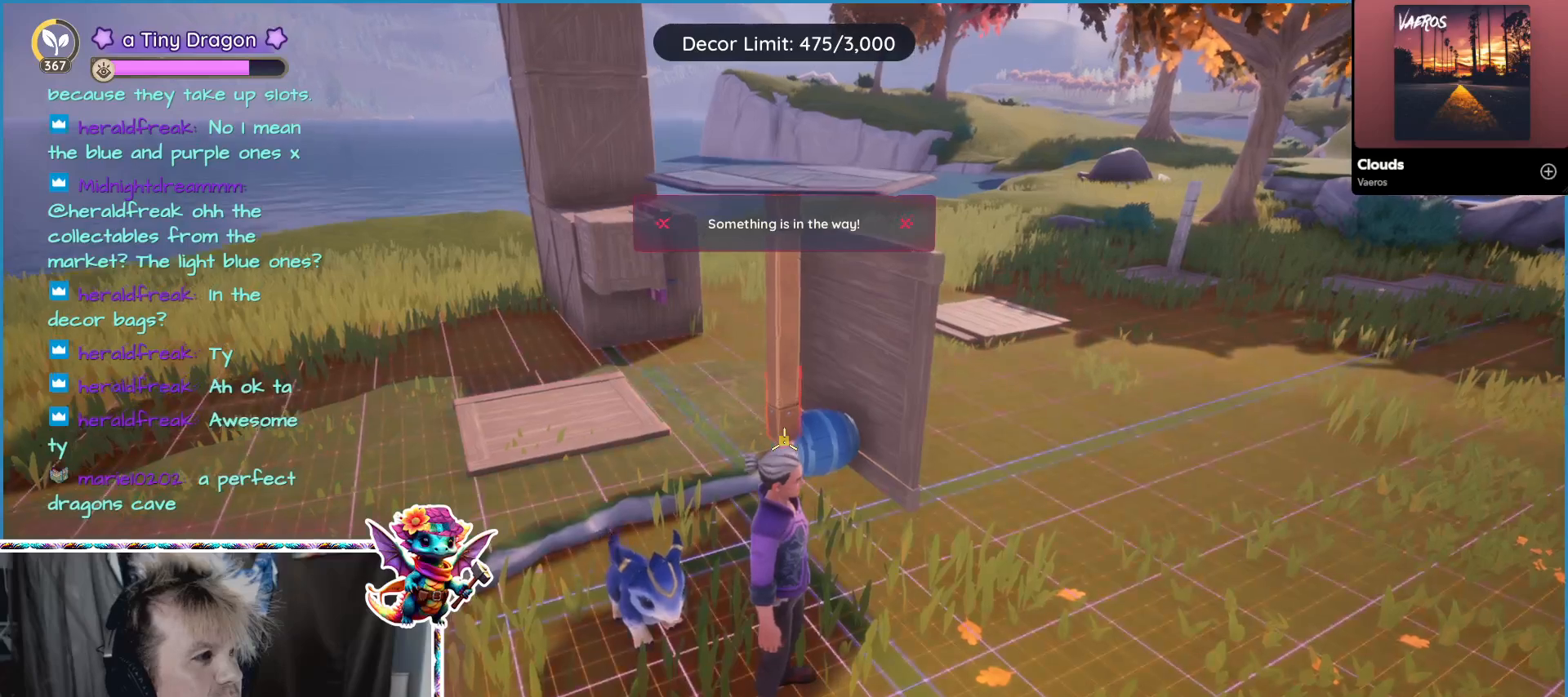
{"keys": [], "mouse": [], "events": []}
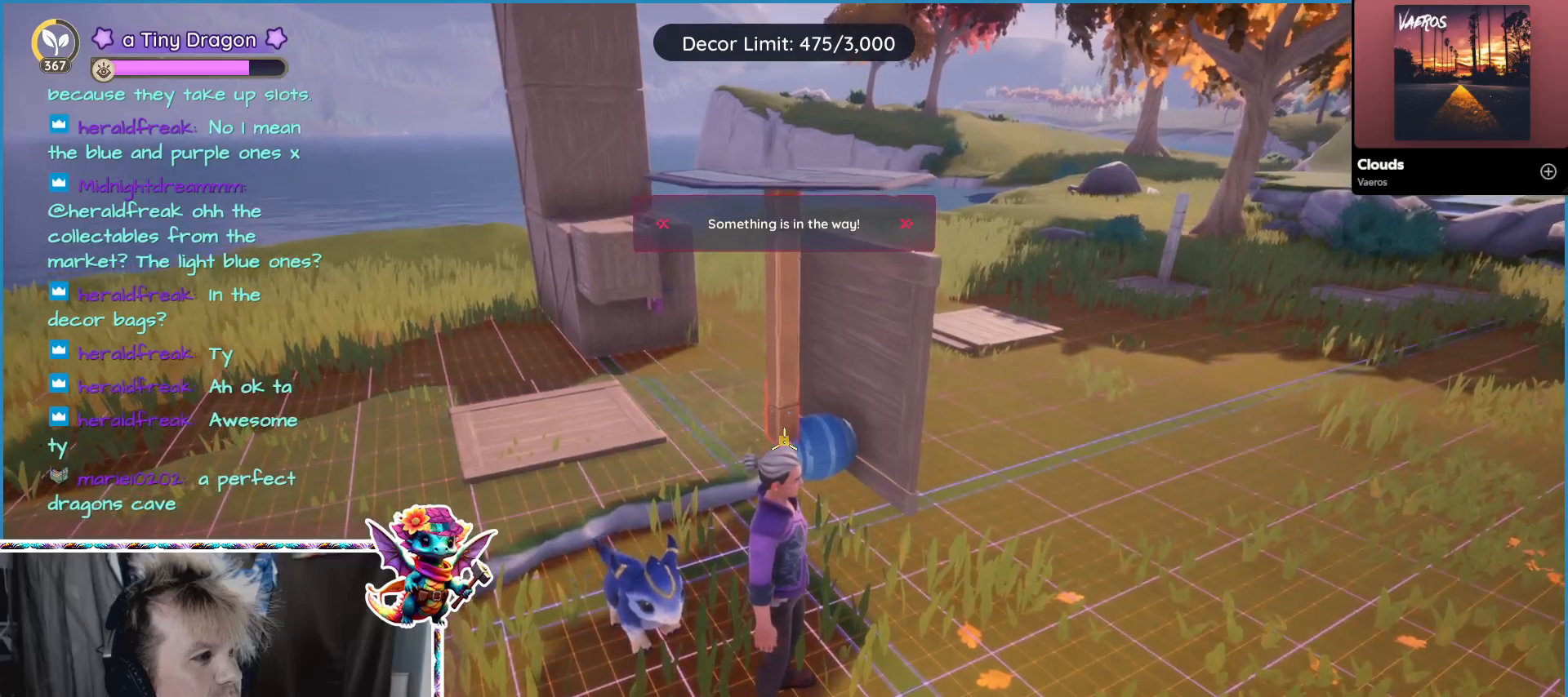
{"keys": [], "mouse": [], "events": []}
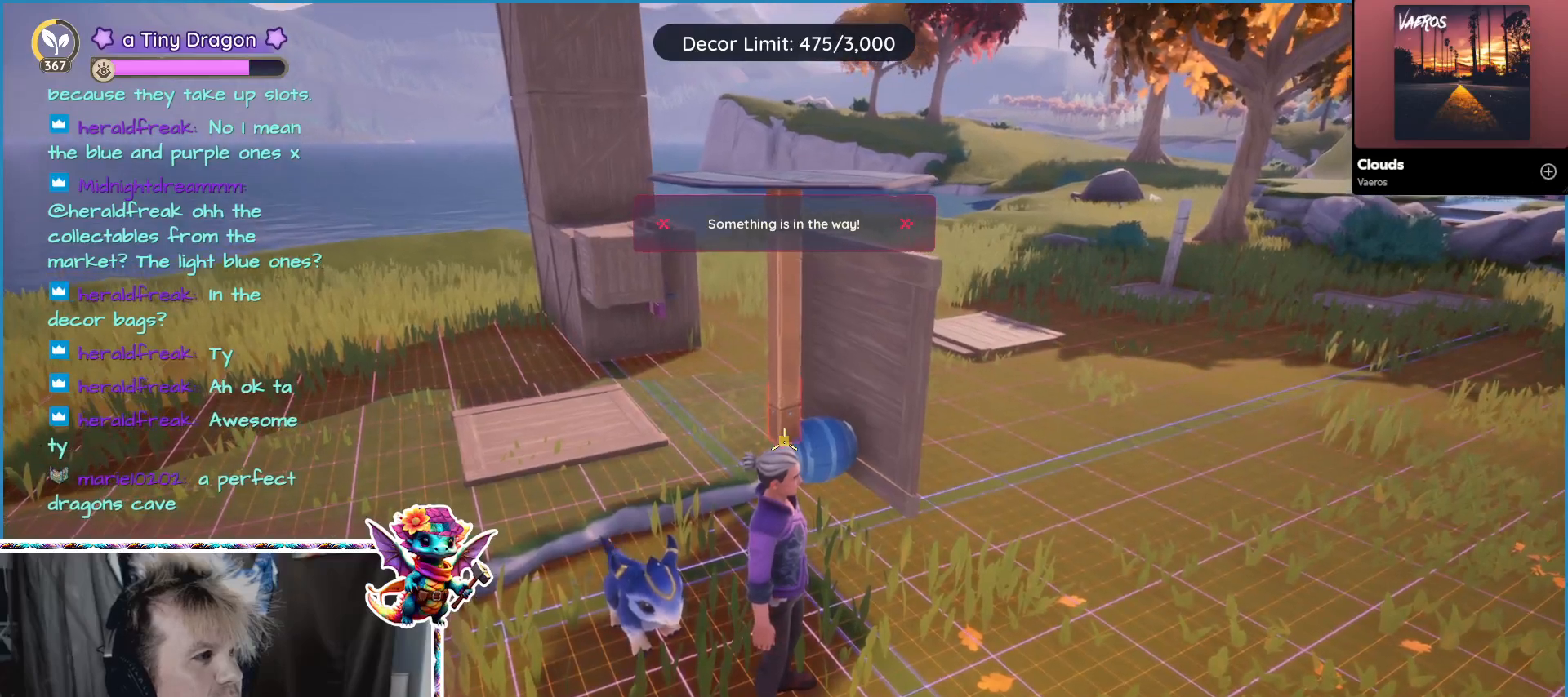
{"keys": [], "mouse": [], "events": []}
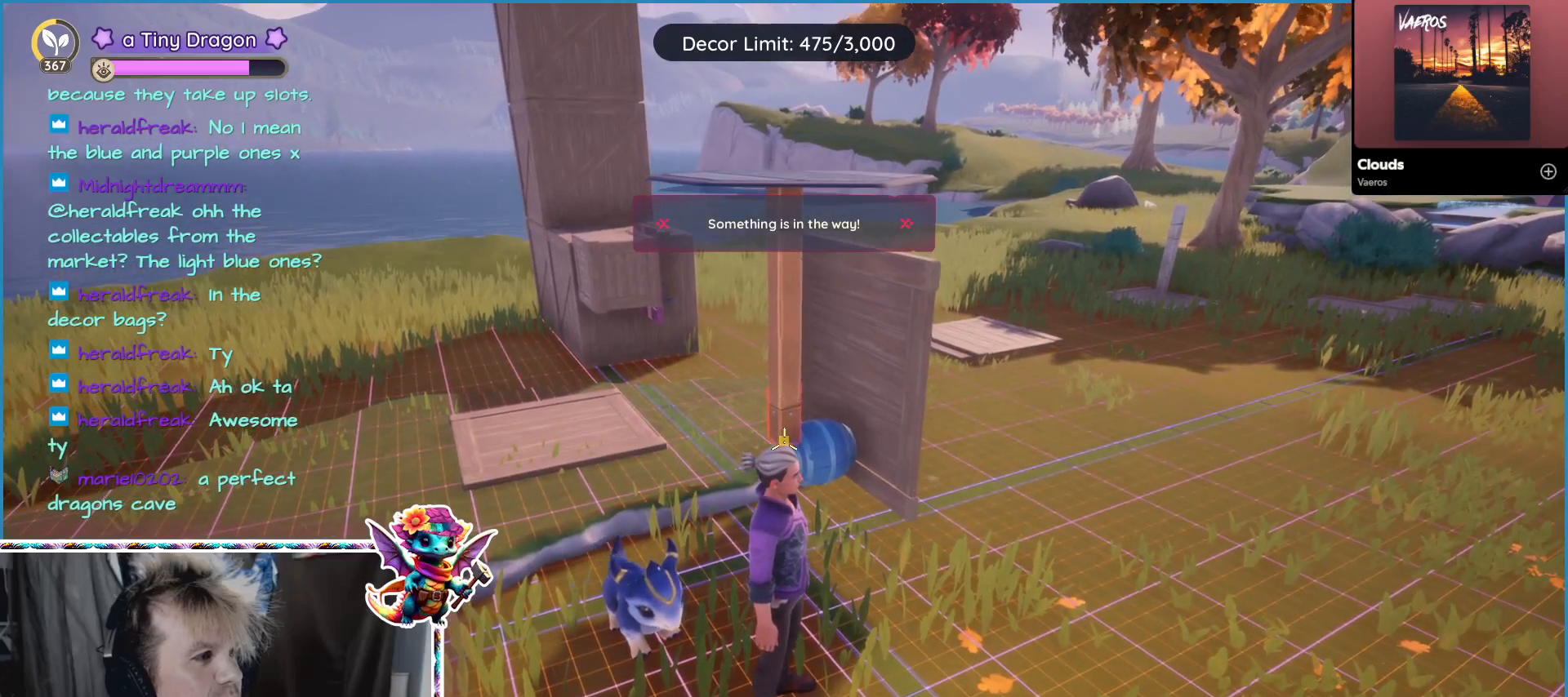
{"keys": [], "mouse": [], "events": []}
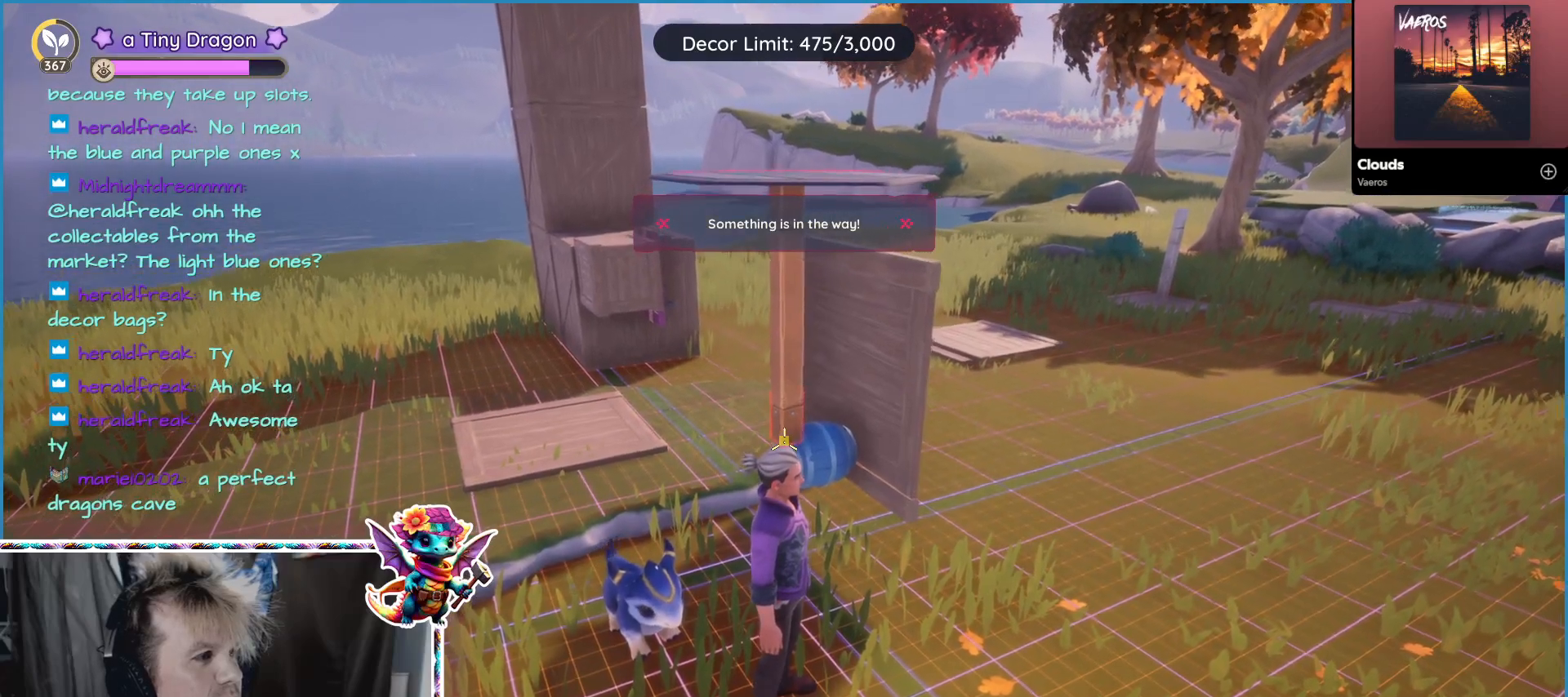
{"keys": [], "mouse": [], "events": []}
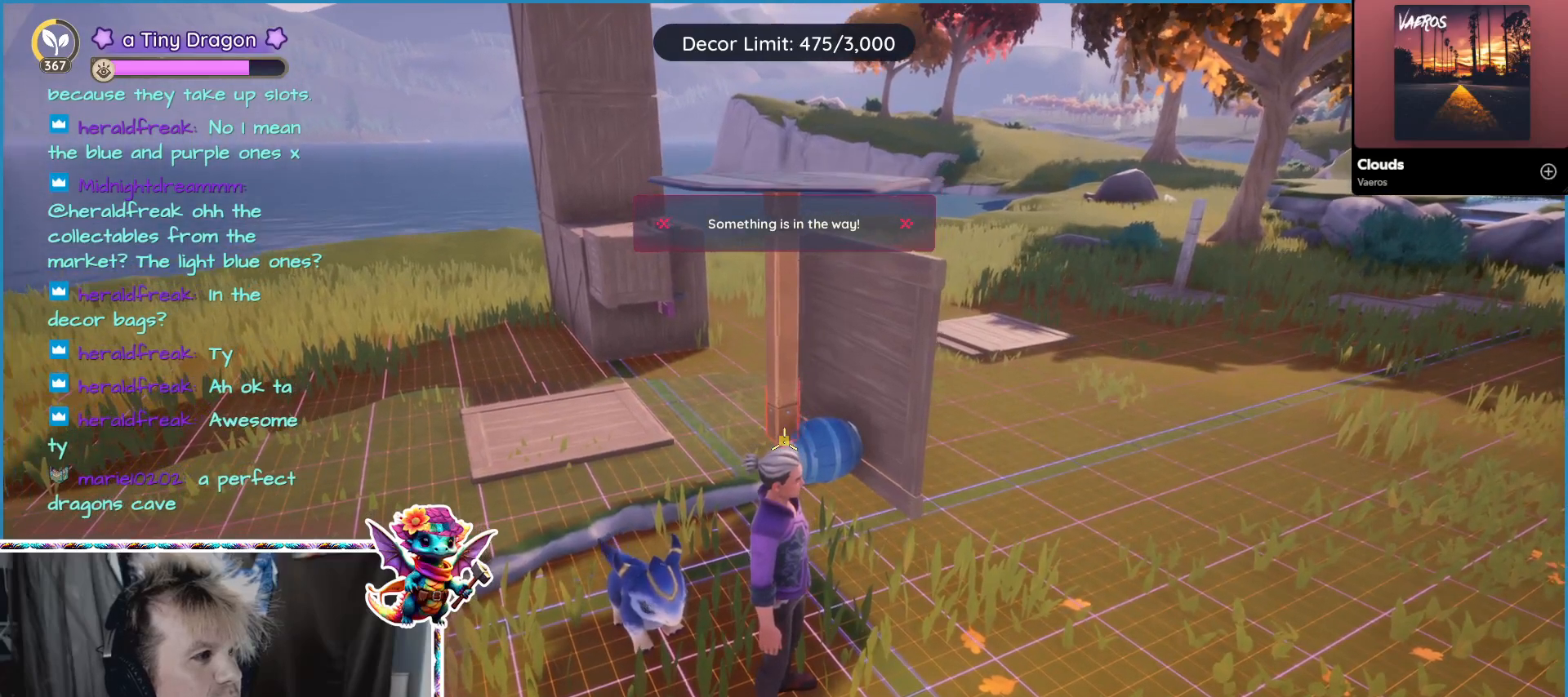
{"keys": [], "mouse": [], "events": []}
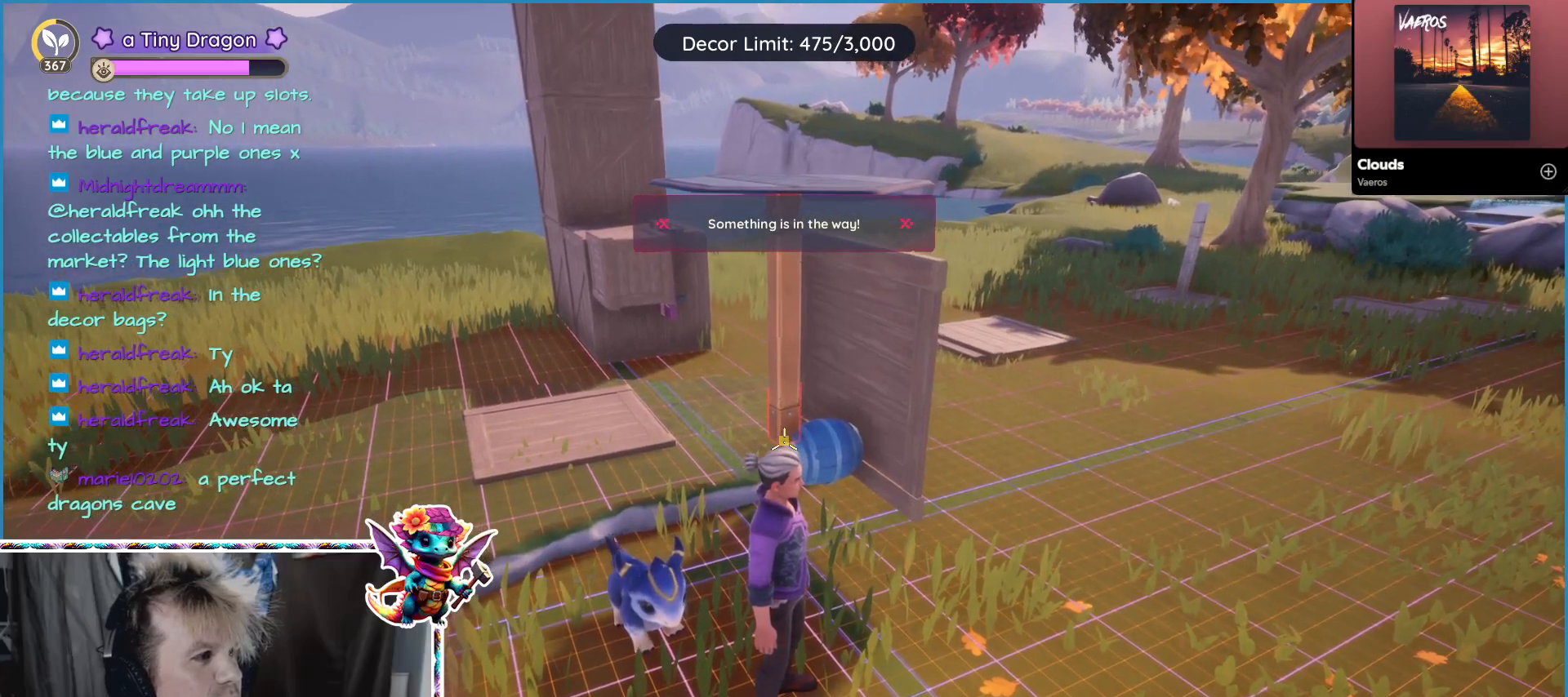
{"keys": [], "mouse": [], "events": [[217, "z", "down"], [350, "z", "up"]]}
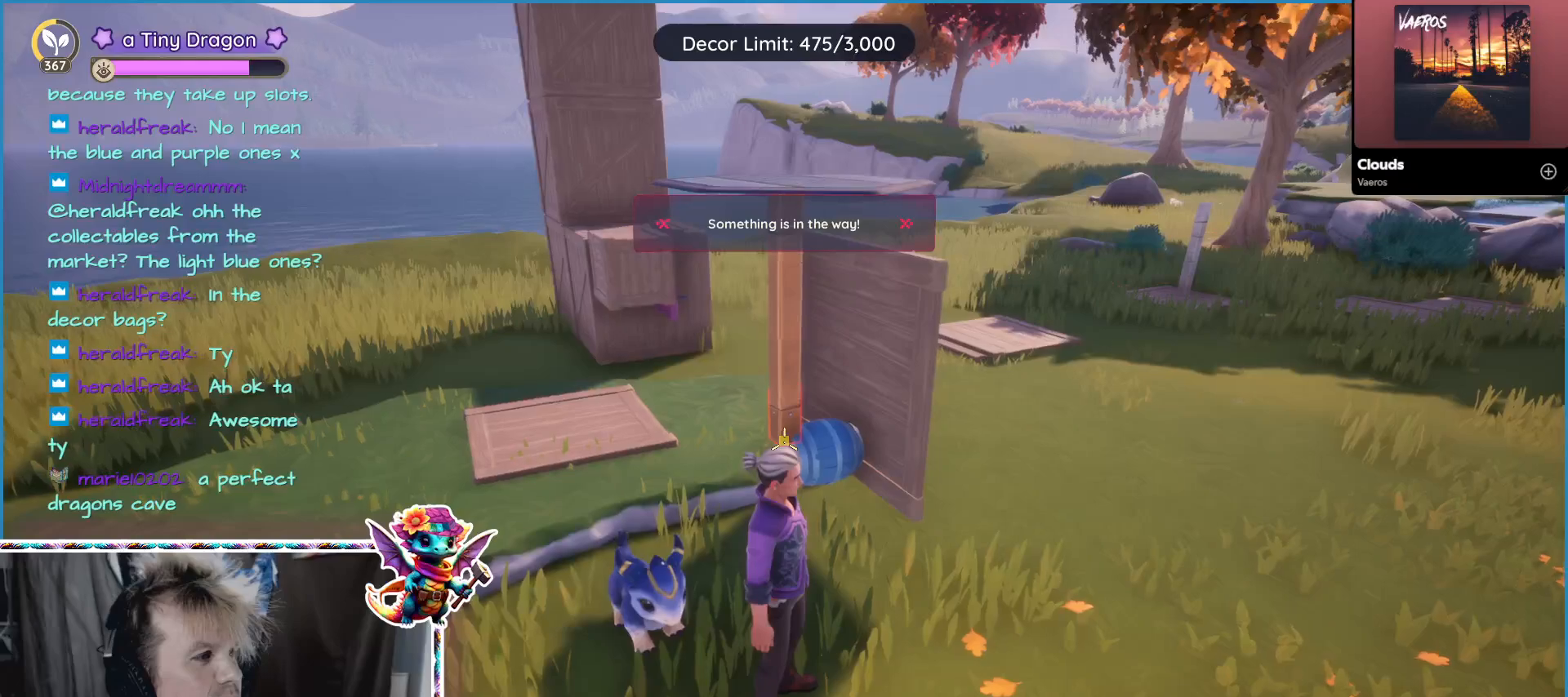
{"keys": [], "mouse": [], "events": []}
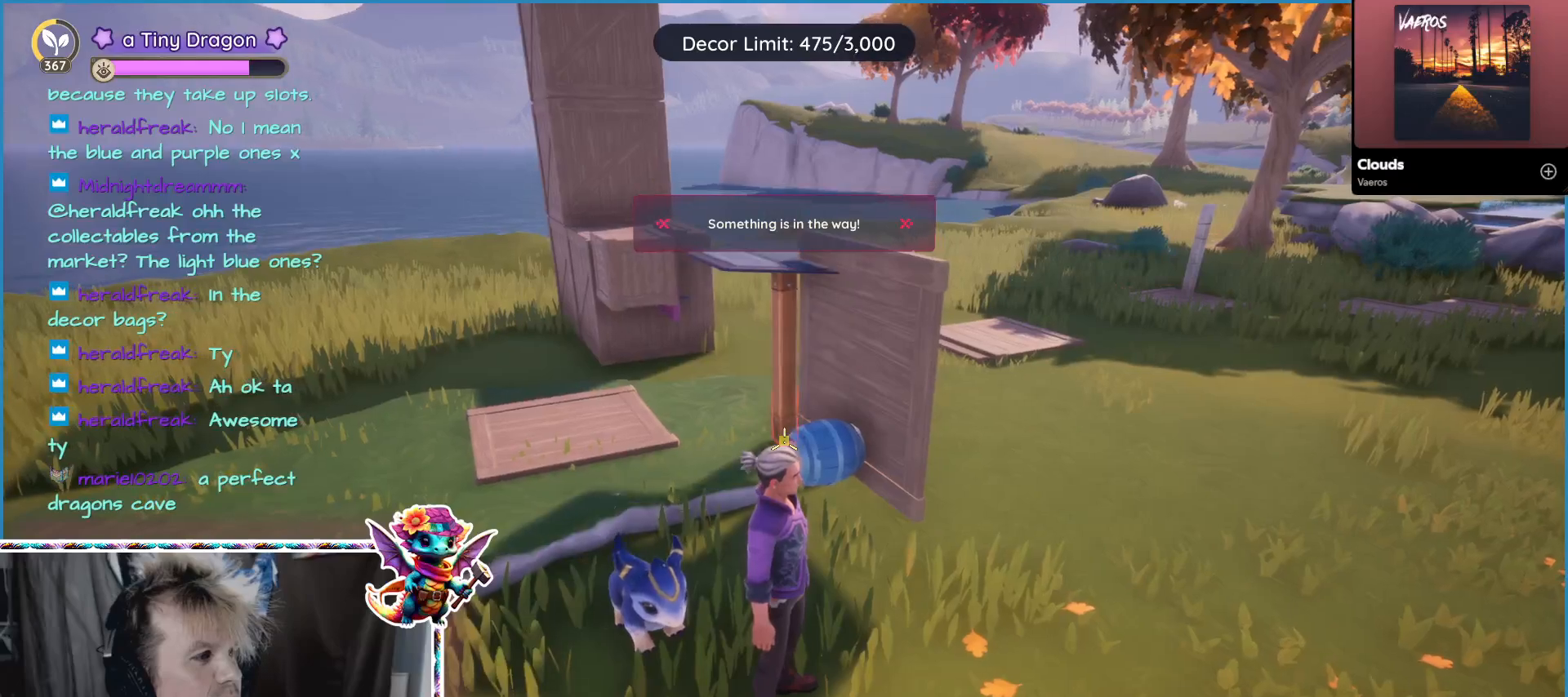
{"keys": ["a"], "mouse": [], "events": [[150, "a", "down"]]}
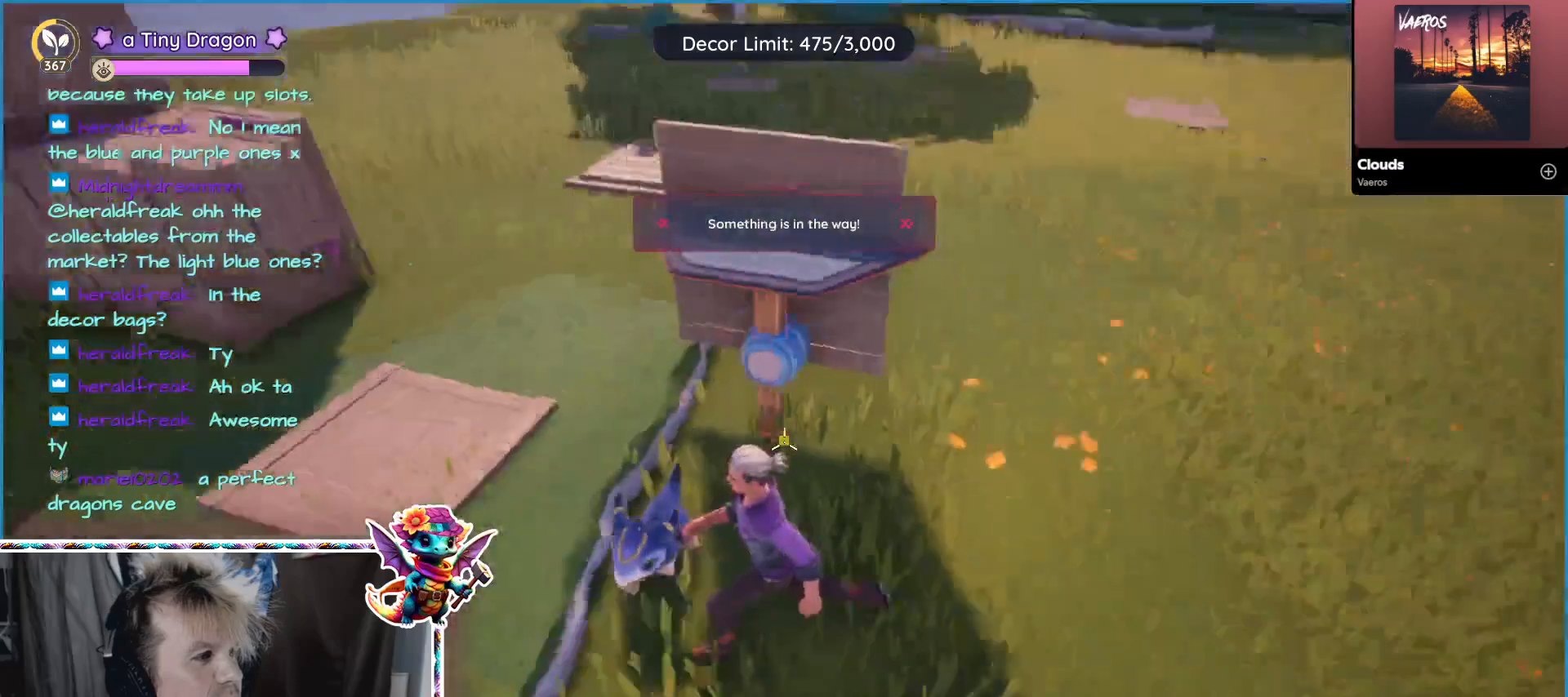
{"keys": ["a"], "mouse": []}
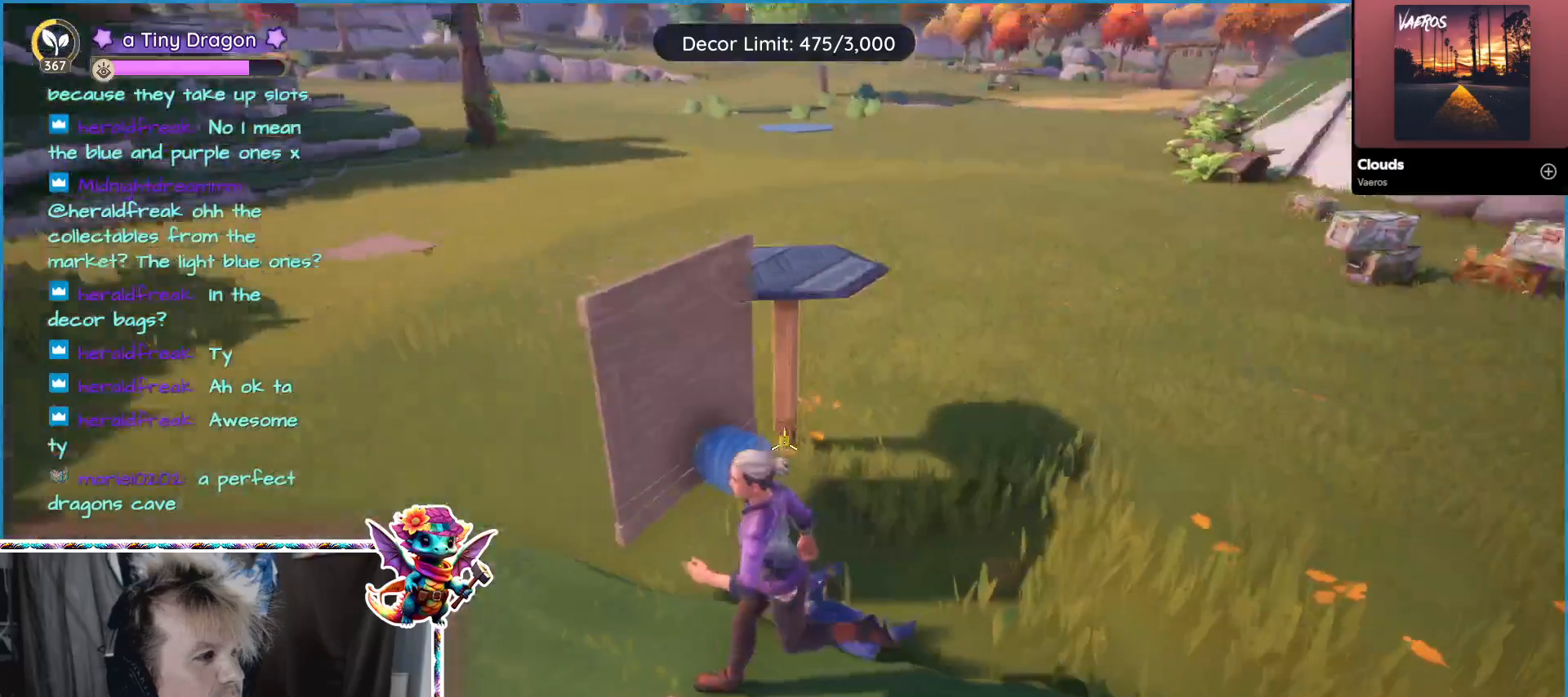
{"keys": [], "mouse": []}
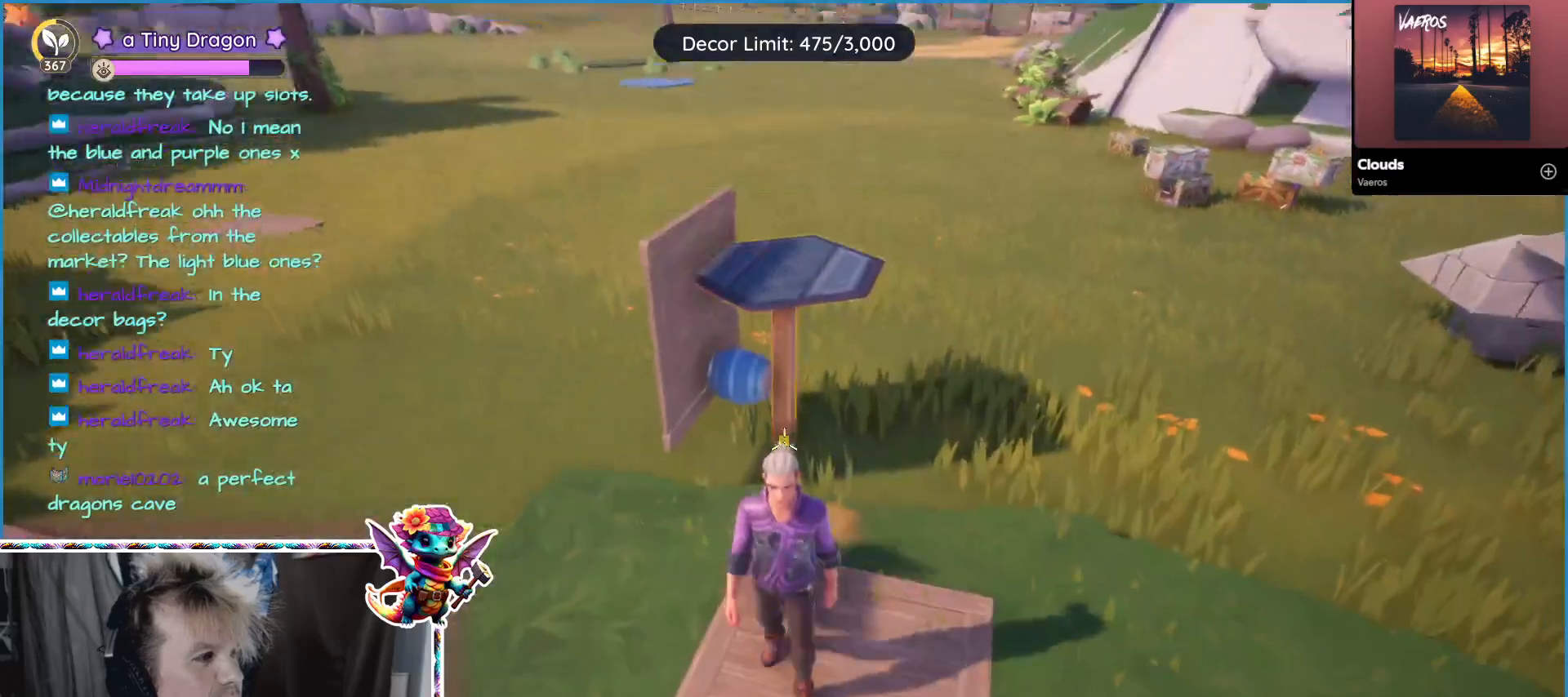
{"keys": [], "mouse": []}
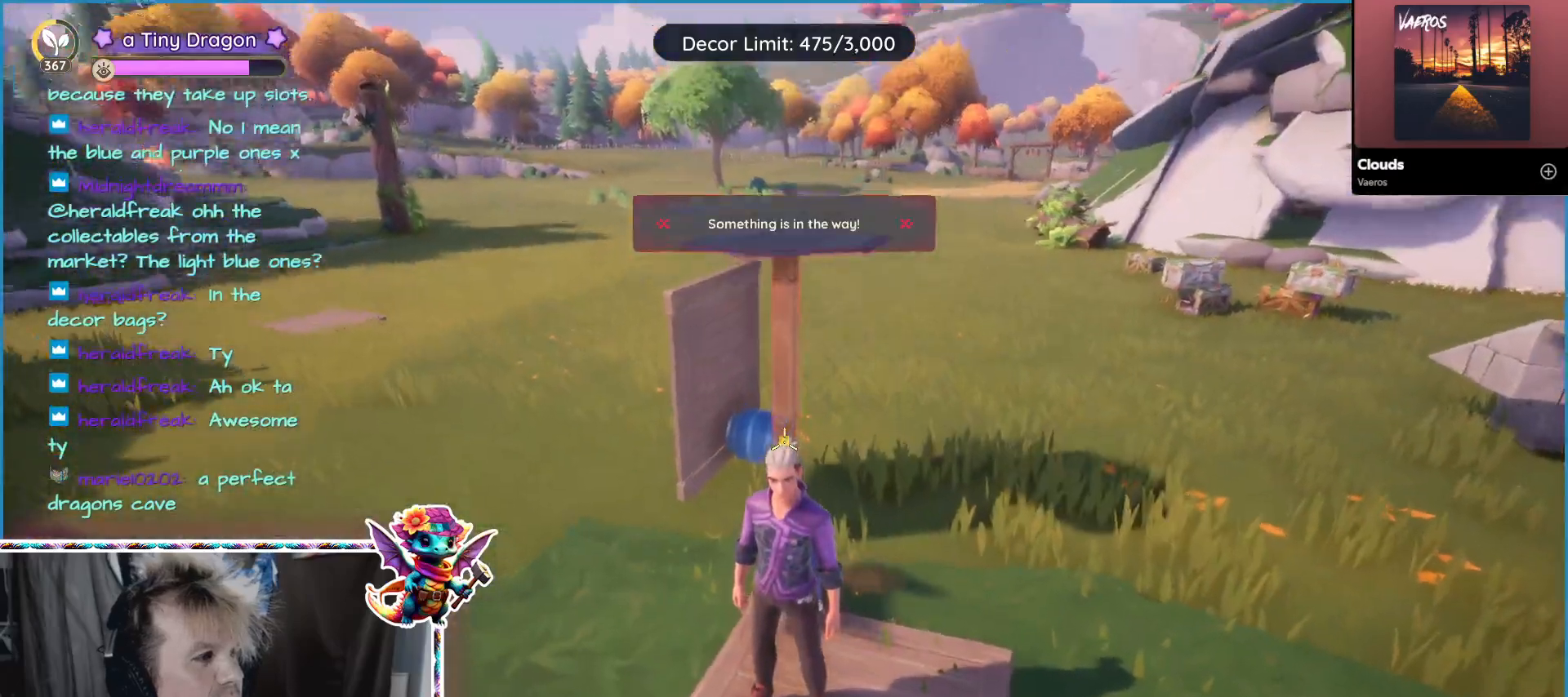
{"keys": [], "mouse": [], "events": []}
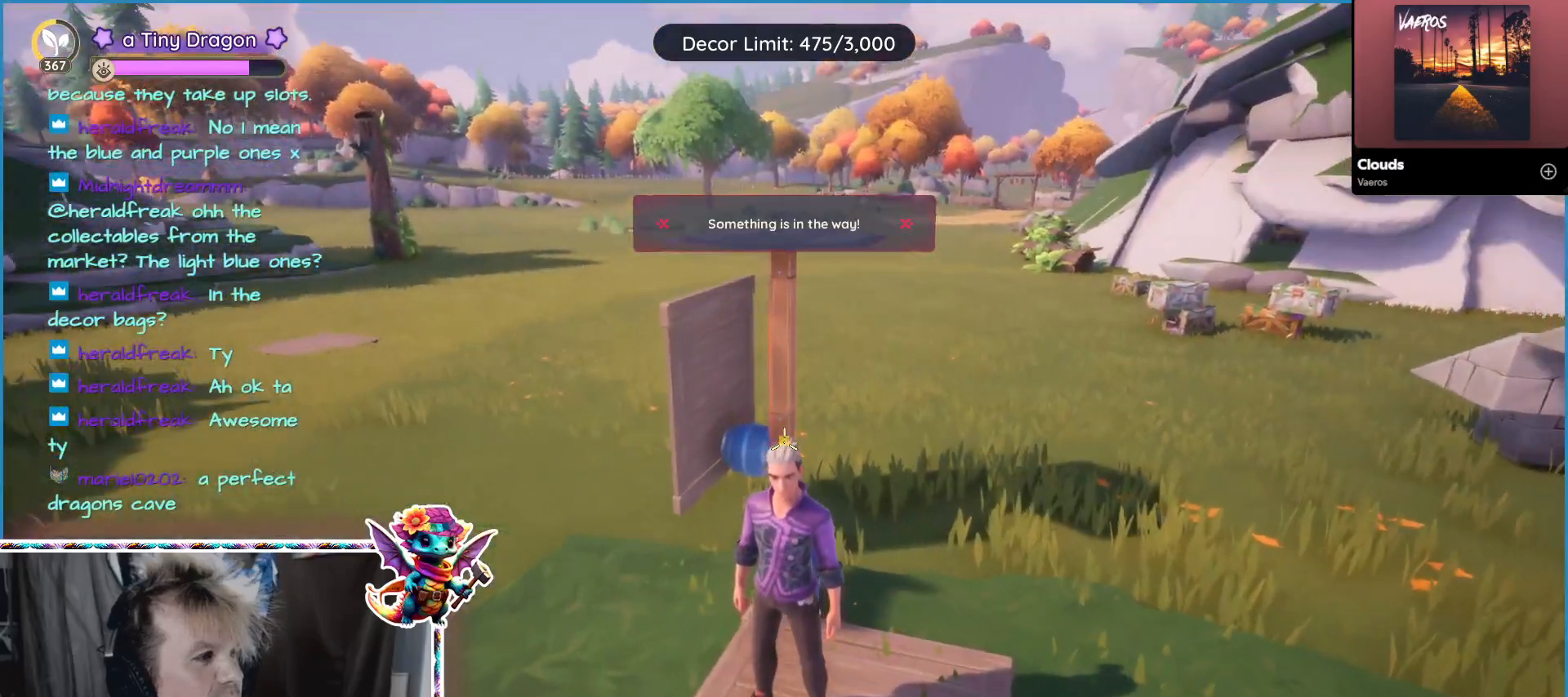
{"keys": [], "mouse": [], "events": []}
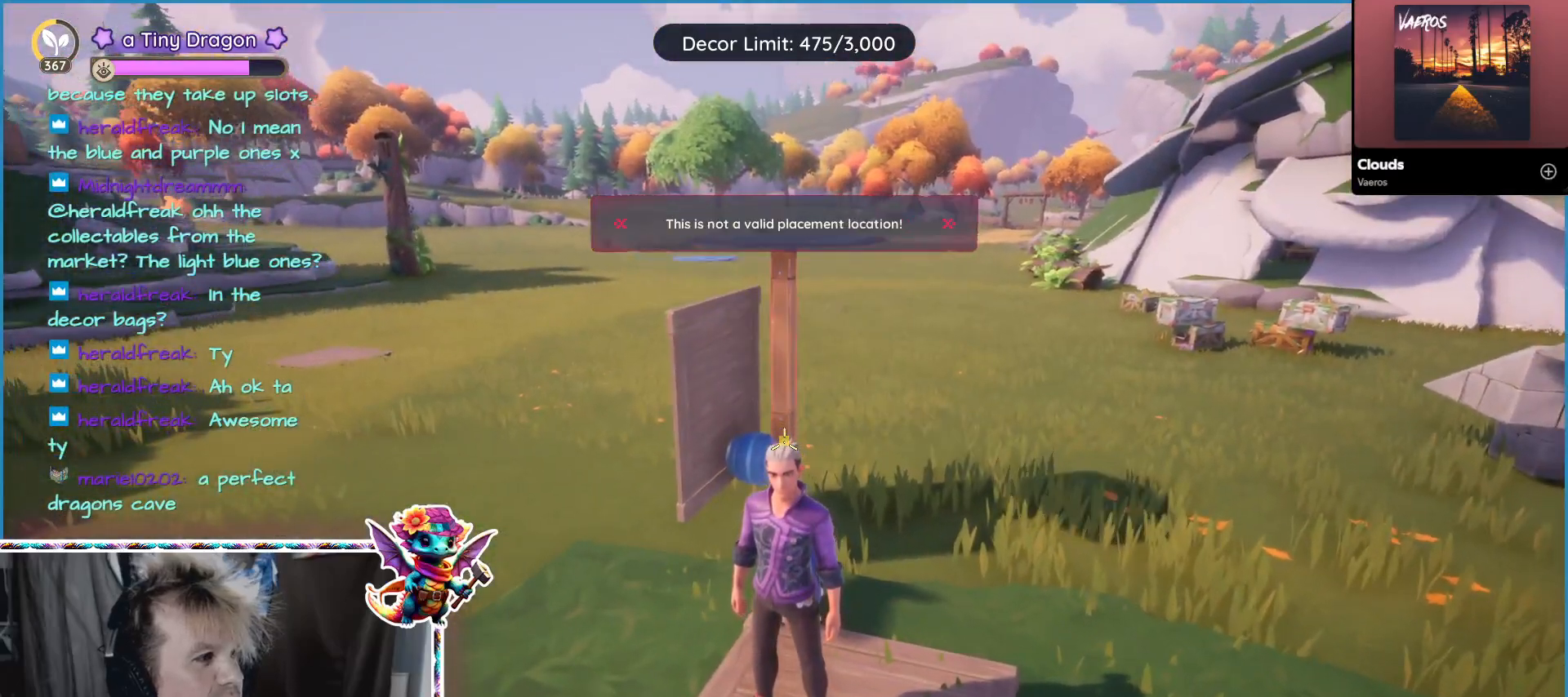
{"keys": [], "mouse": [], "events": []}
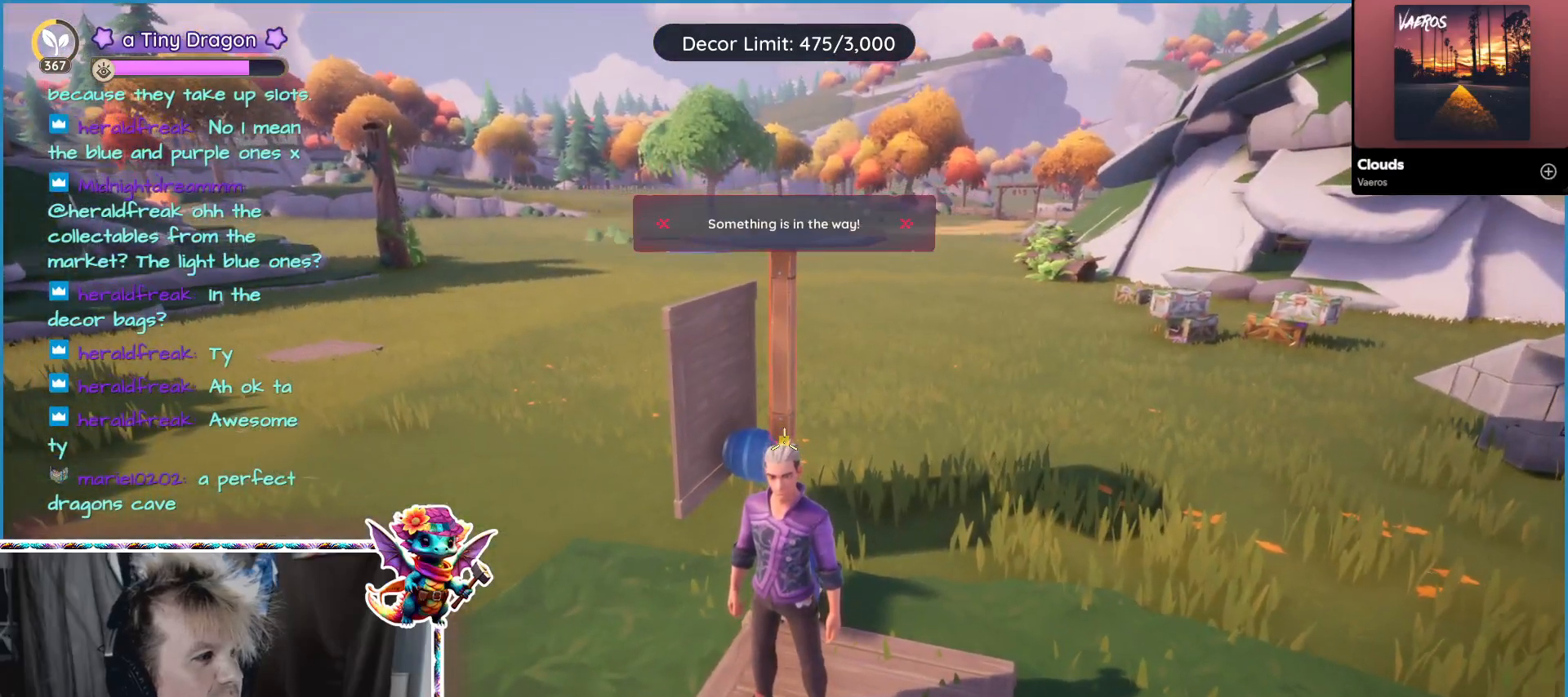
{"keys": ["w"], "mouse": [], "events": [[450, "w", "down"]]}
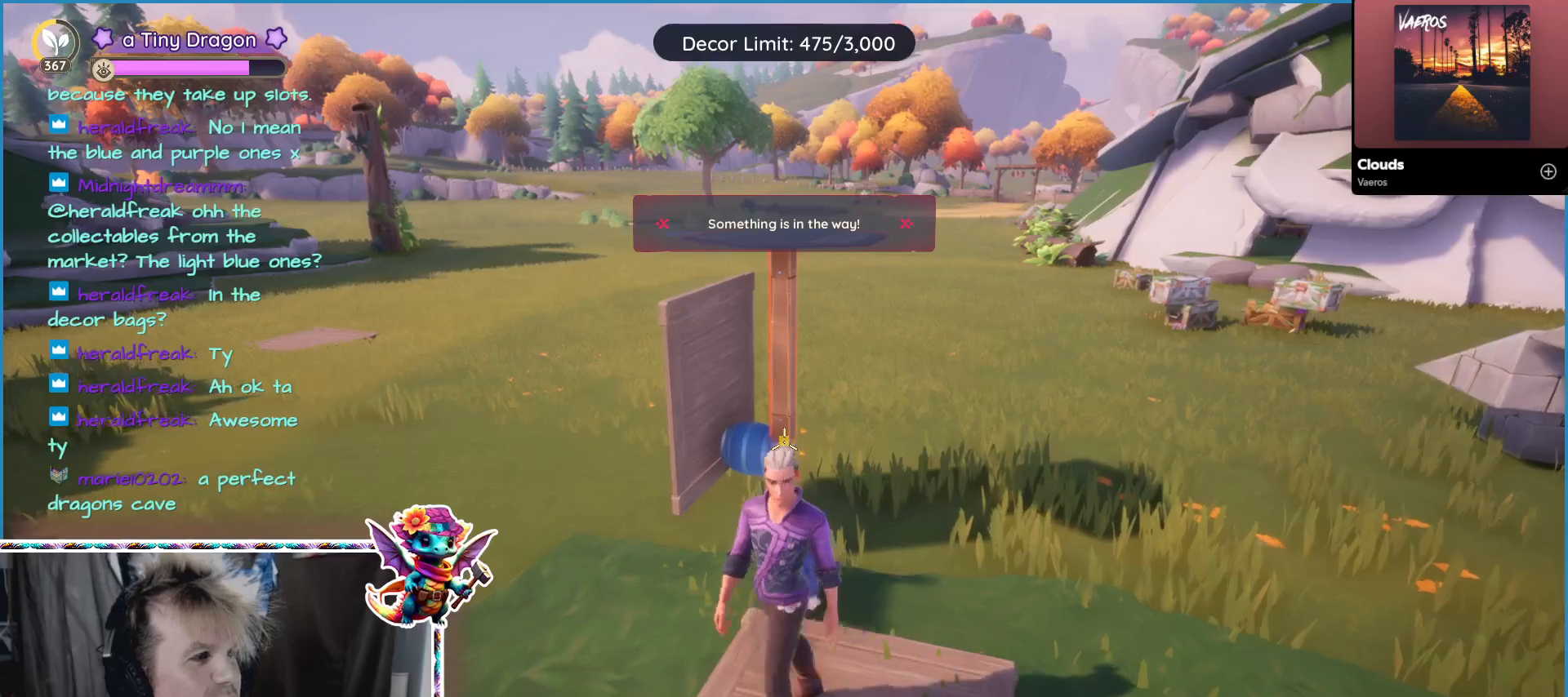
{"keys": [], "mouse": [], "events": [[317, "w", "up"]]}
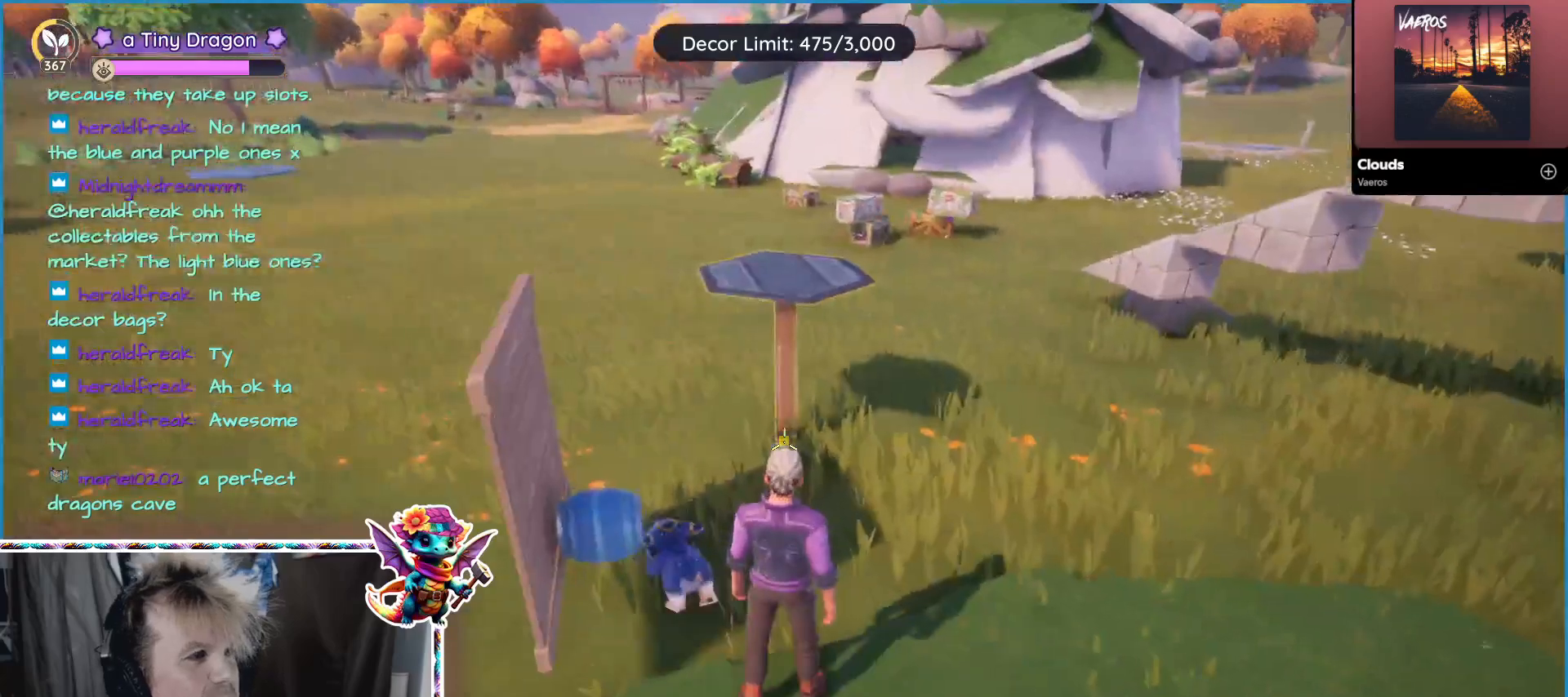
{"keys": ["d"], "mouse": [], "events": [[300, "d", "down"]]}
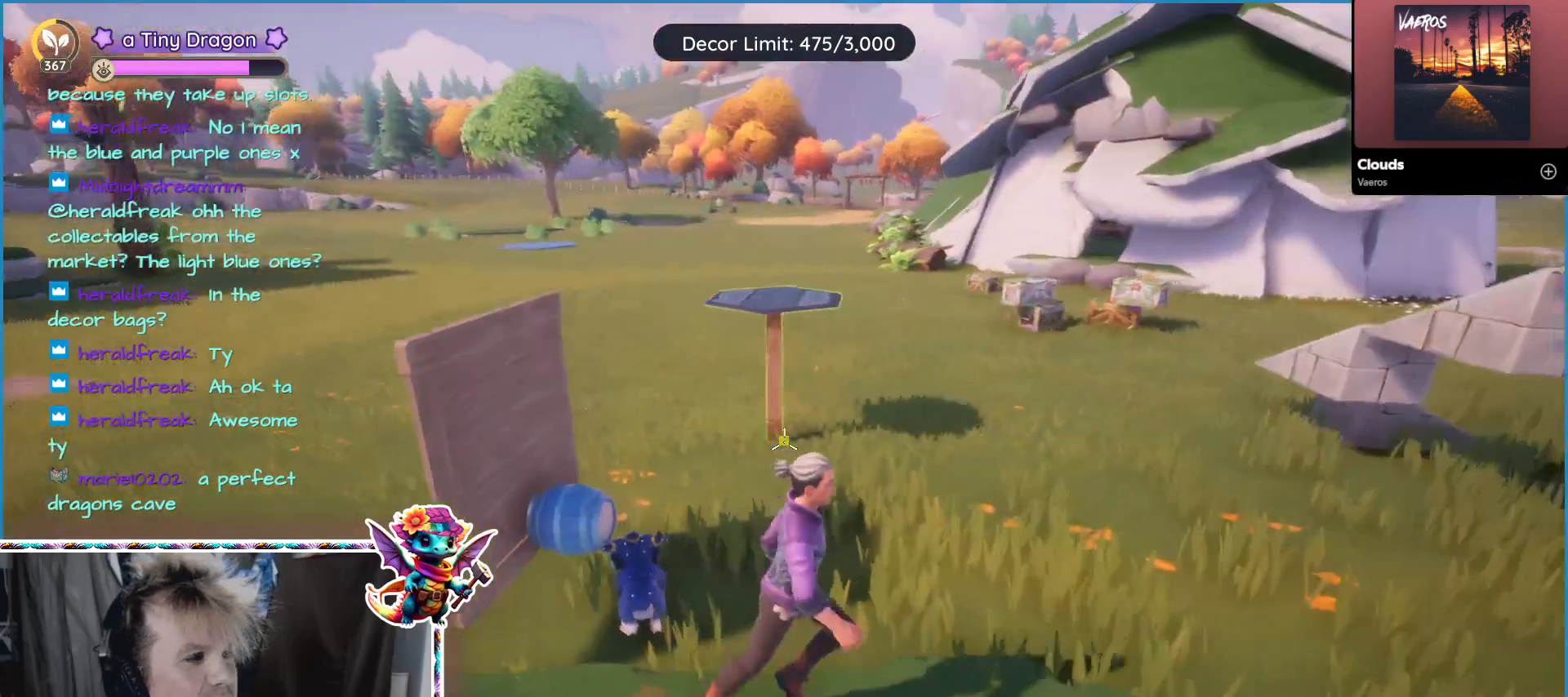
{"keys": [], "mouse": [], "events": [[67, "d", "up"], [300, "mouse_left", "down"], [400, "mouse_left", "up"]]}